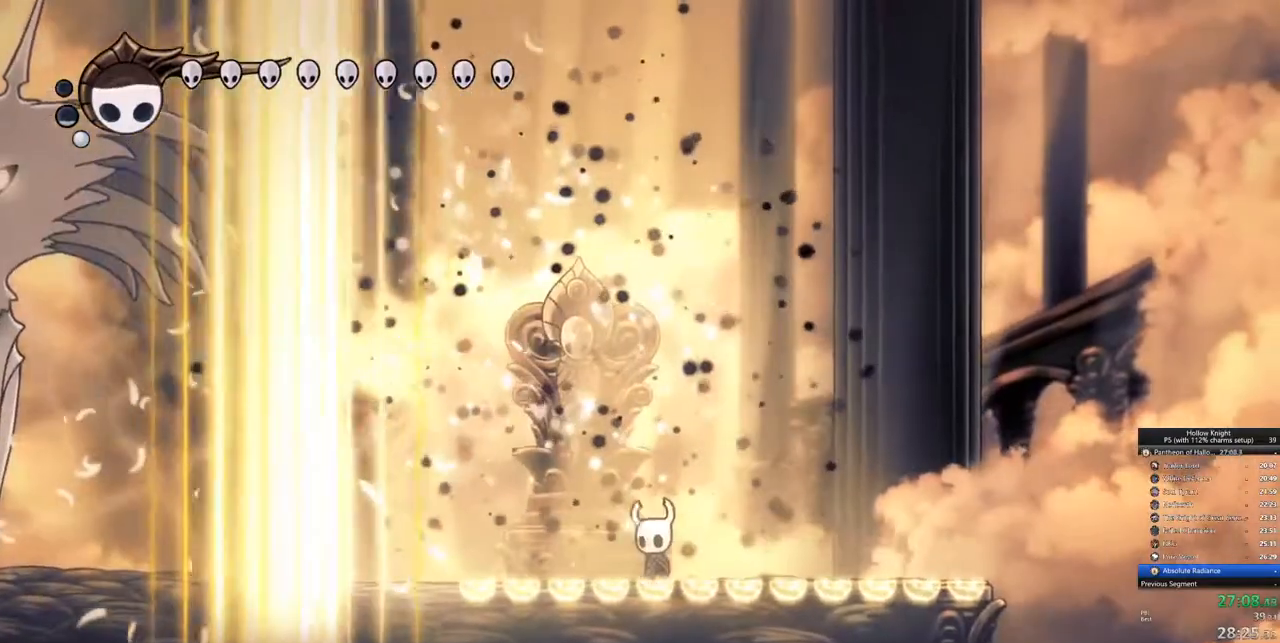
Gameplay with keyboard; each line is a JSON object with the keys held at the frame after it. "events" lists presses ("down") and releases ("up") of "cdash", "dash", "dnail", "down", "heal", "inv", "jump", "left", "nail", "right", "spell" and "up" between this image and that frame as [ms after this image, input, new state], when the widget could be followed in between. No other keys are recorded. Mouse input is not recorded. Key names are as the overlay labels them; some are game actions (e.g. jump) rather than physical keys.
{"keys": ["left"]}
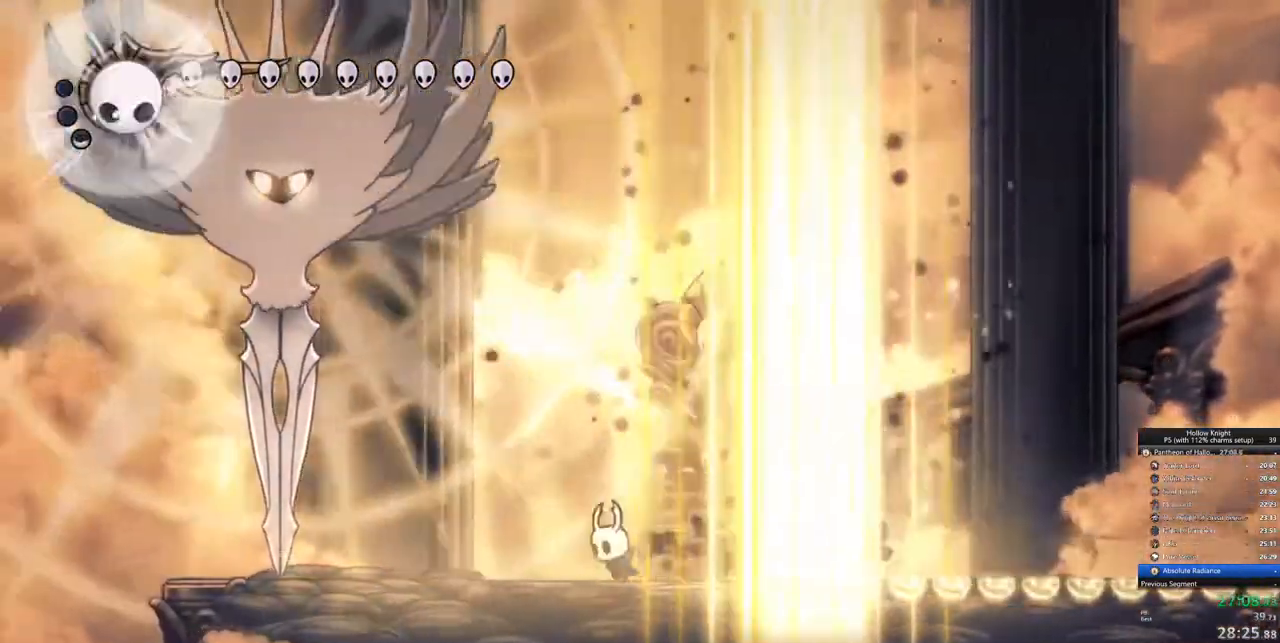
{"keys": [], "events": [[350, "left", "up"]]}
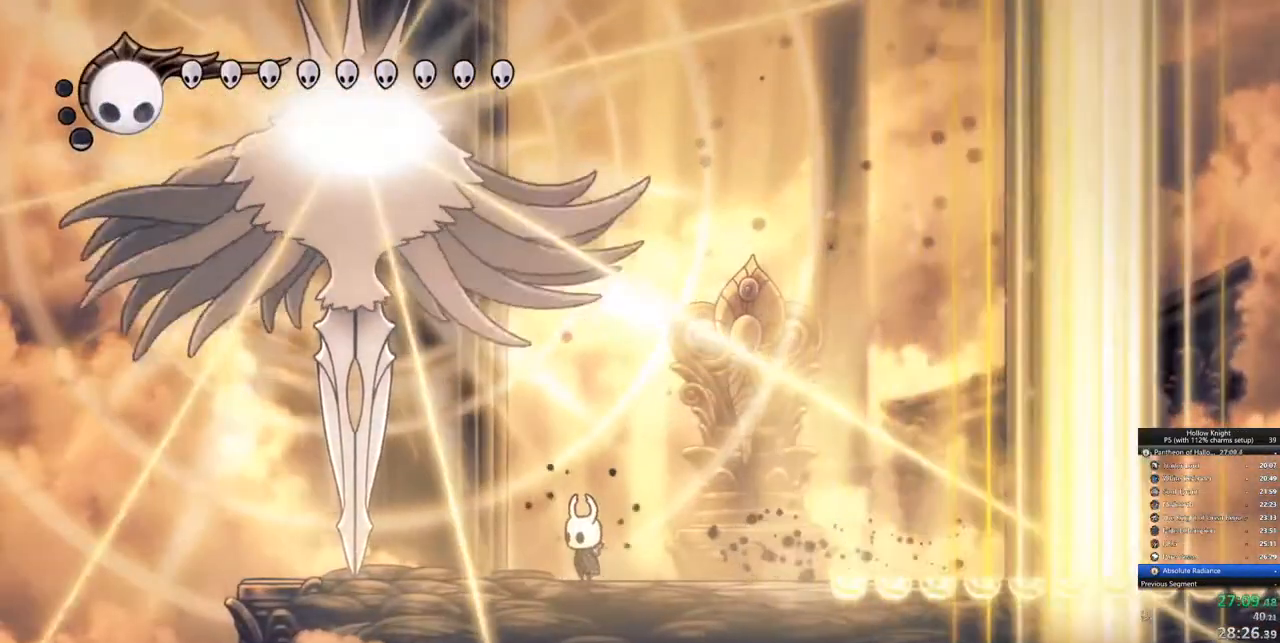
{"keys": [], "events": []}
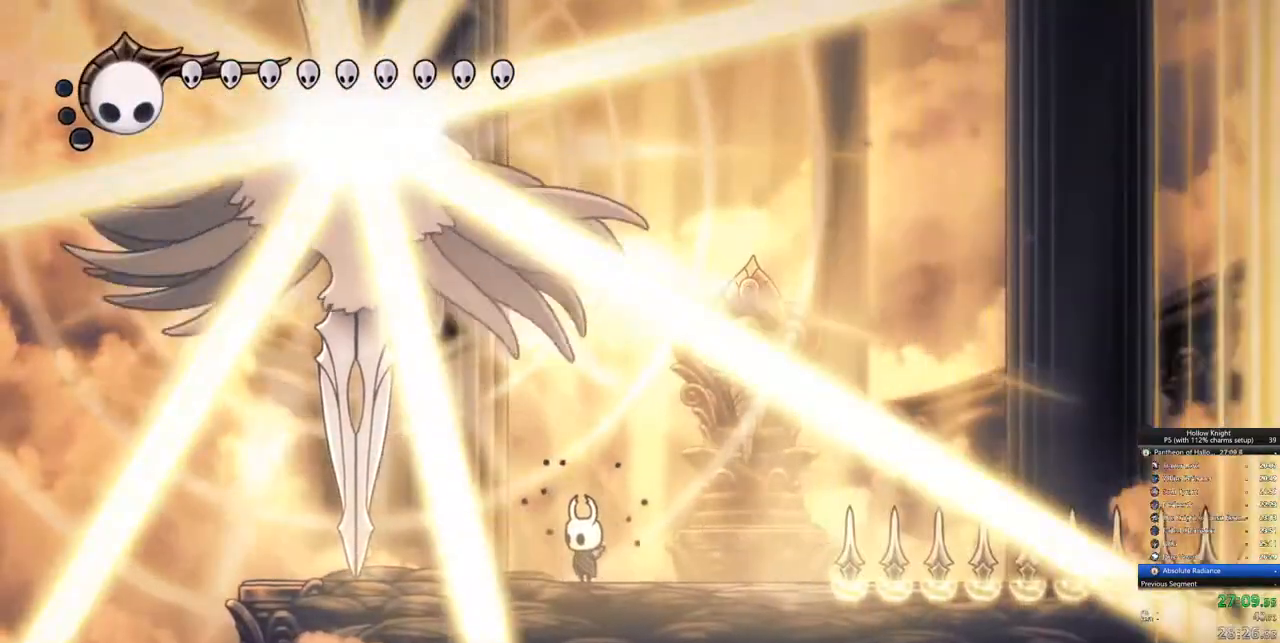
{"keys": ["left"], "events": [[100, "left", "down"]]}
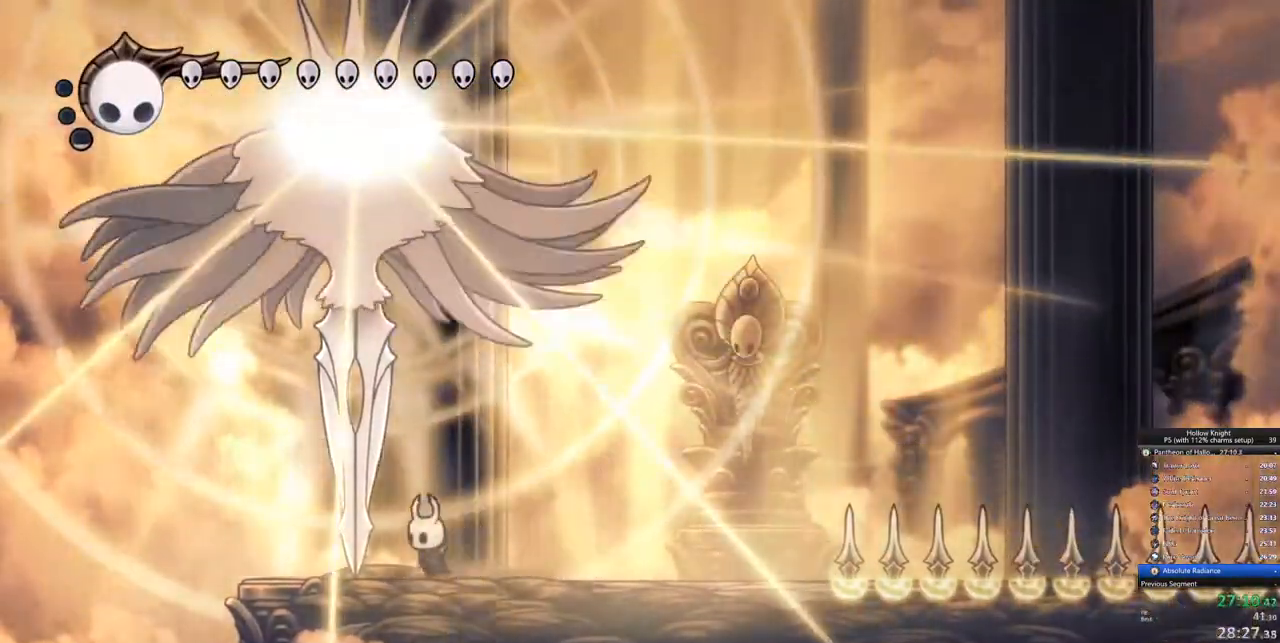
{"keys": ["right"], "events": [[67, "left", "up"], [350, "right", "down"]]}
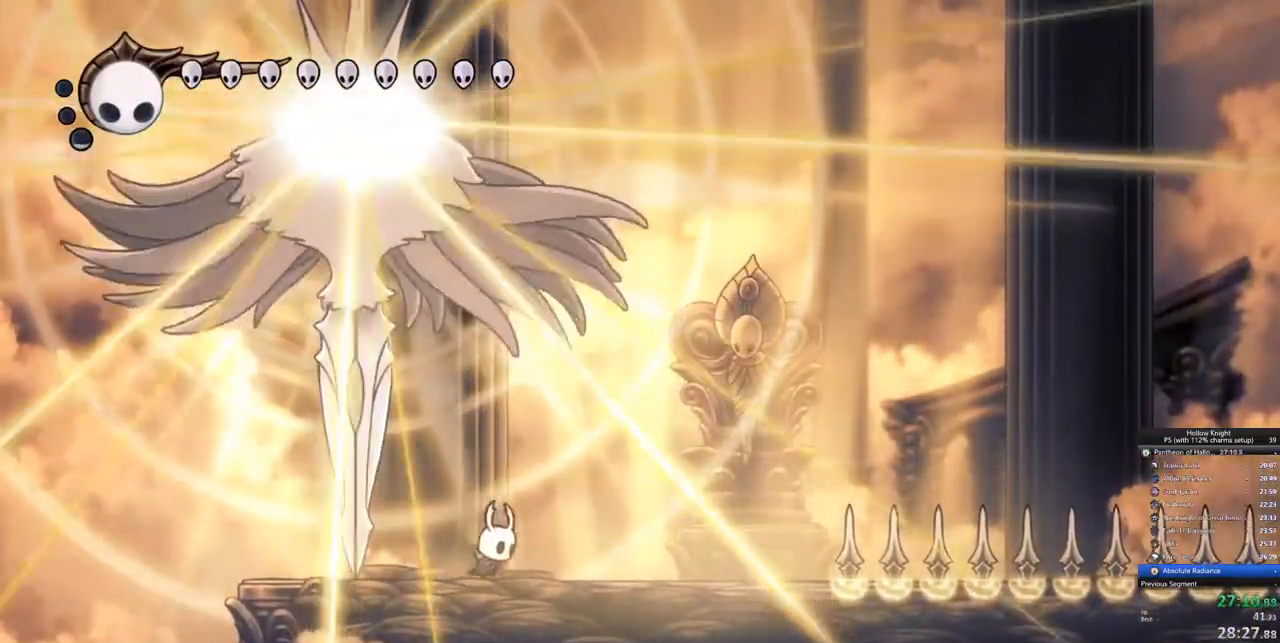
{"keys": ["left", "up"], "events": [[367, "right", "up"], [467, "left", "down"], [467, "up", "down"]]}
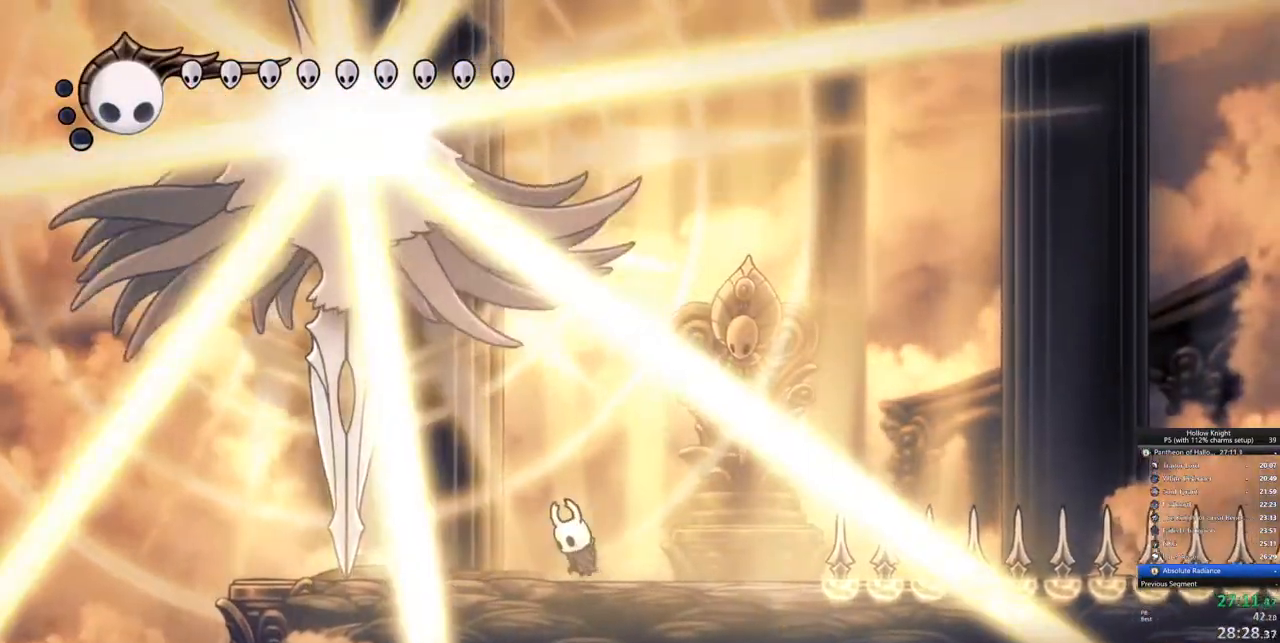
{"keys": ["up"], "events": [[17, "left", "up"], [17, "spell", "down"], [50, "spell", "up"]]}
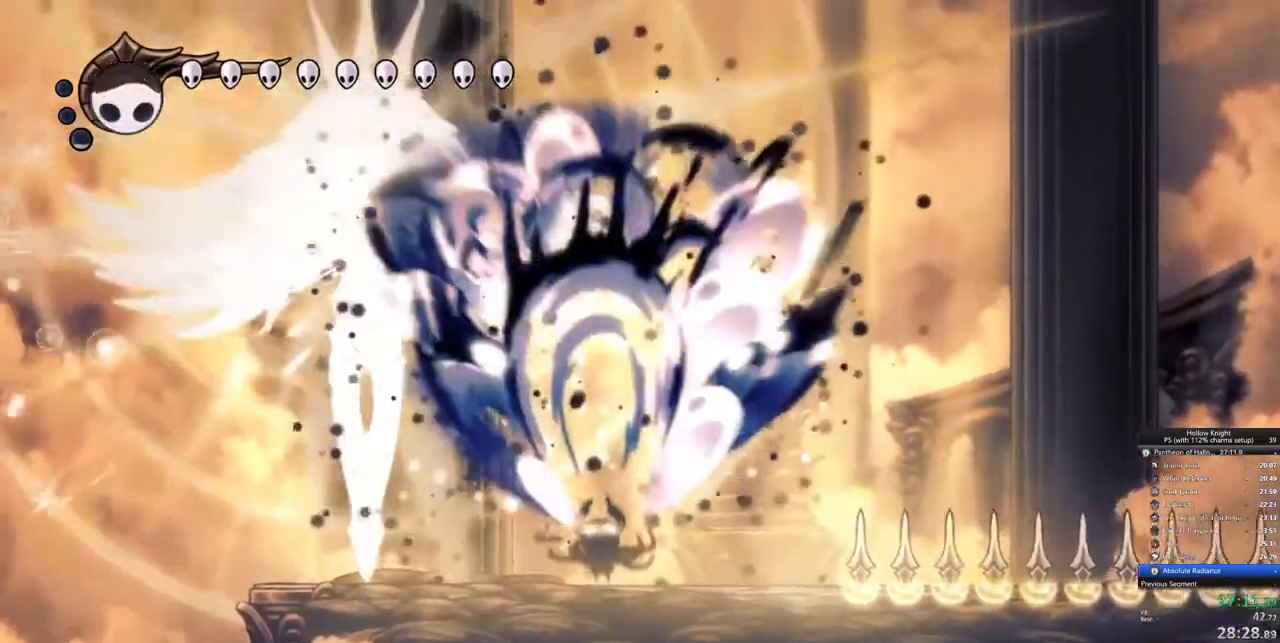
{"keys": ["up"], "events": [[100, "spell", "down"], [167, "spell", "up"]]}
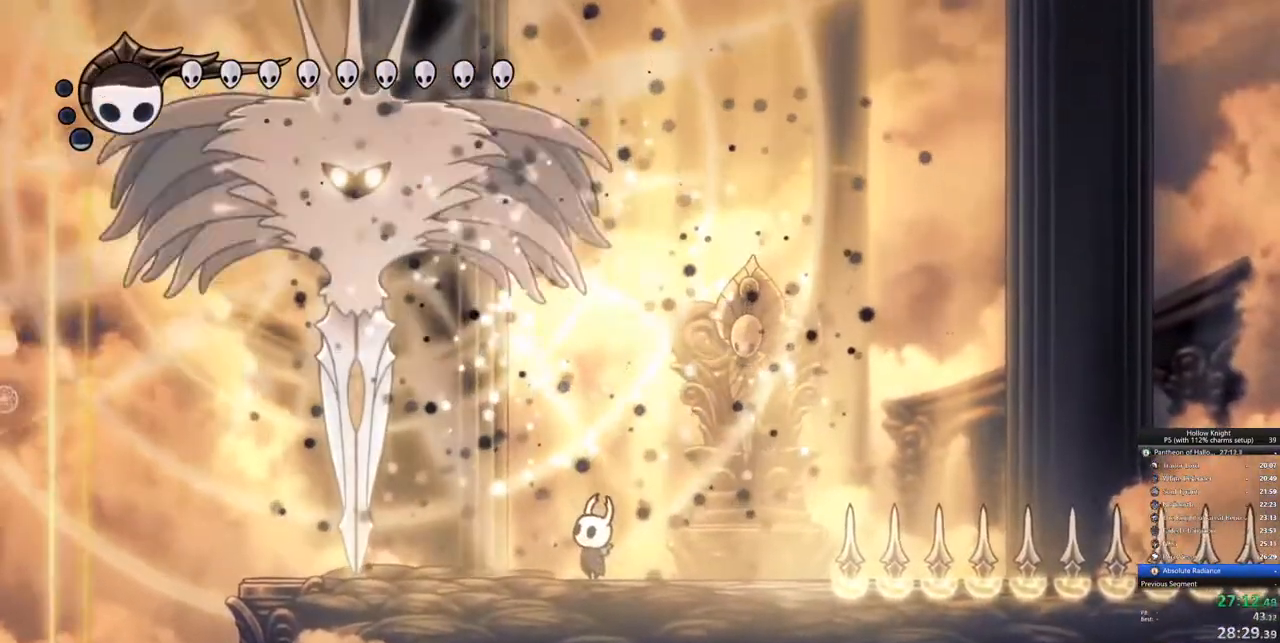
{"keys": ["right"], "events": [[333, "up", "up"], [467, "right", "down"]]}
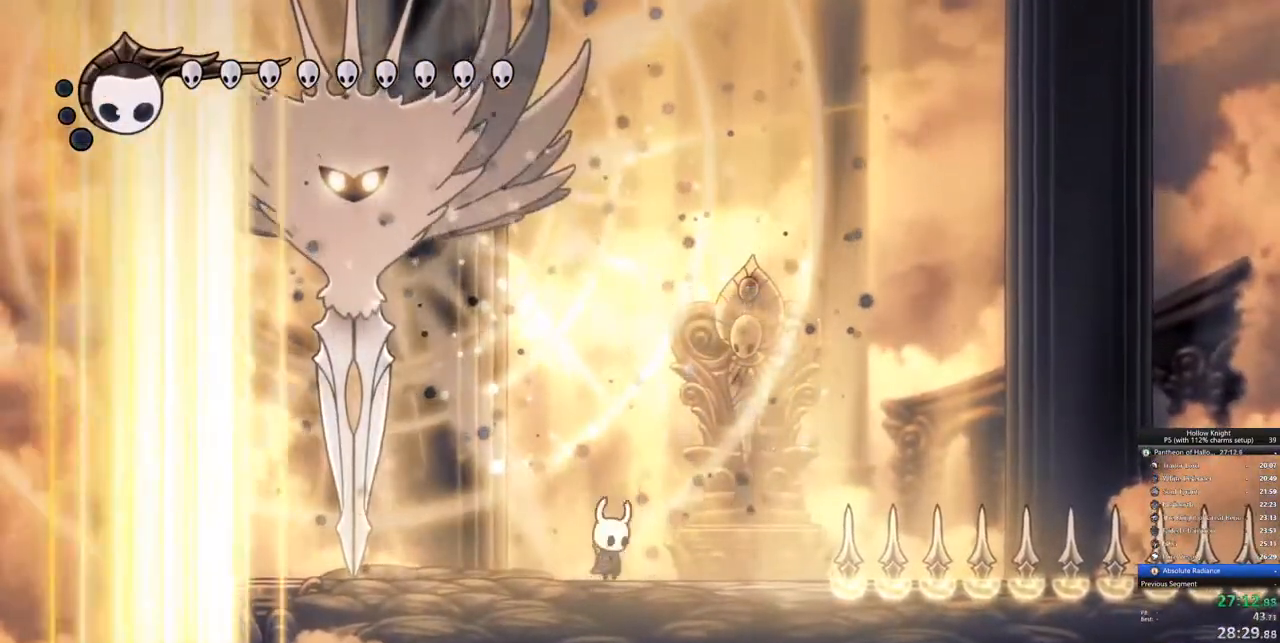
{"keys": [], "events": [[383, "right", "up"]]}
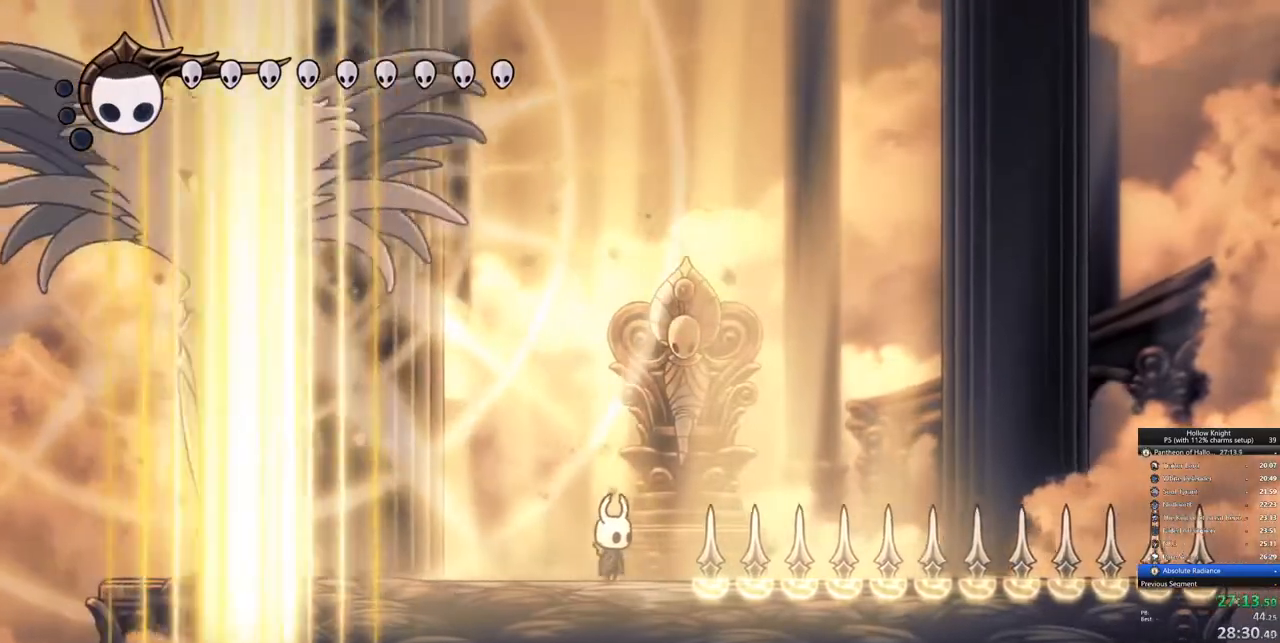
{"keys": ["jump"], "events": [[350, "jump", "down"]]}
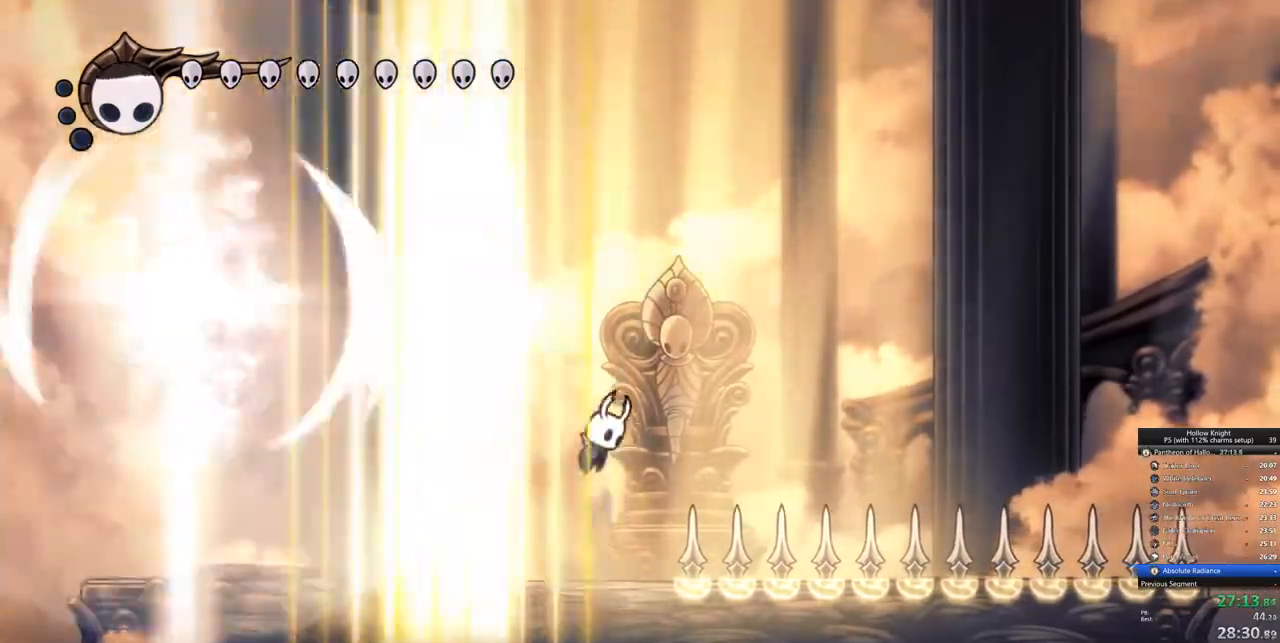
{"keys": ["right"], "events": [[50, "left", "down"], [83, "jump", "up"], [133, "dash", "down"], [233, "dash", "up"], [233, "left", "up"], [317, "right", "down"]]}
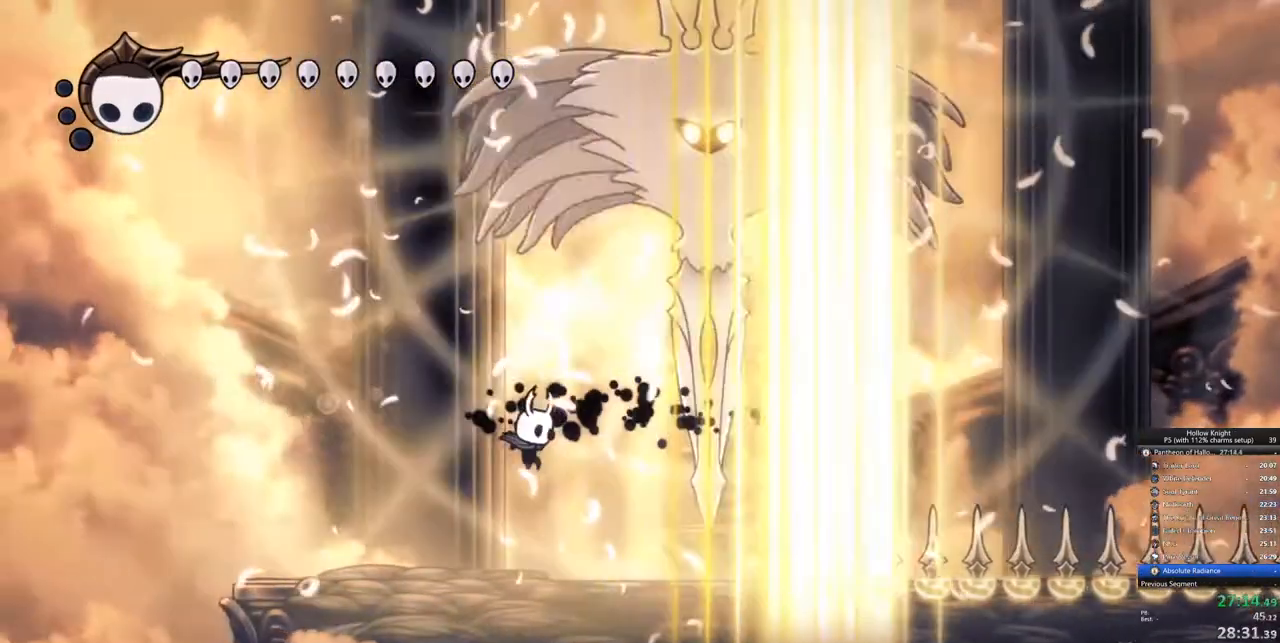
{"keys": [], "events": [[150, "up", "down"], [200, "right", "up"], [200, "spell", "down"], [300, "spell", "up"], [383, "up", "up"]]}
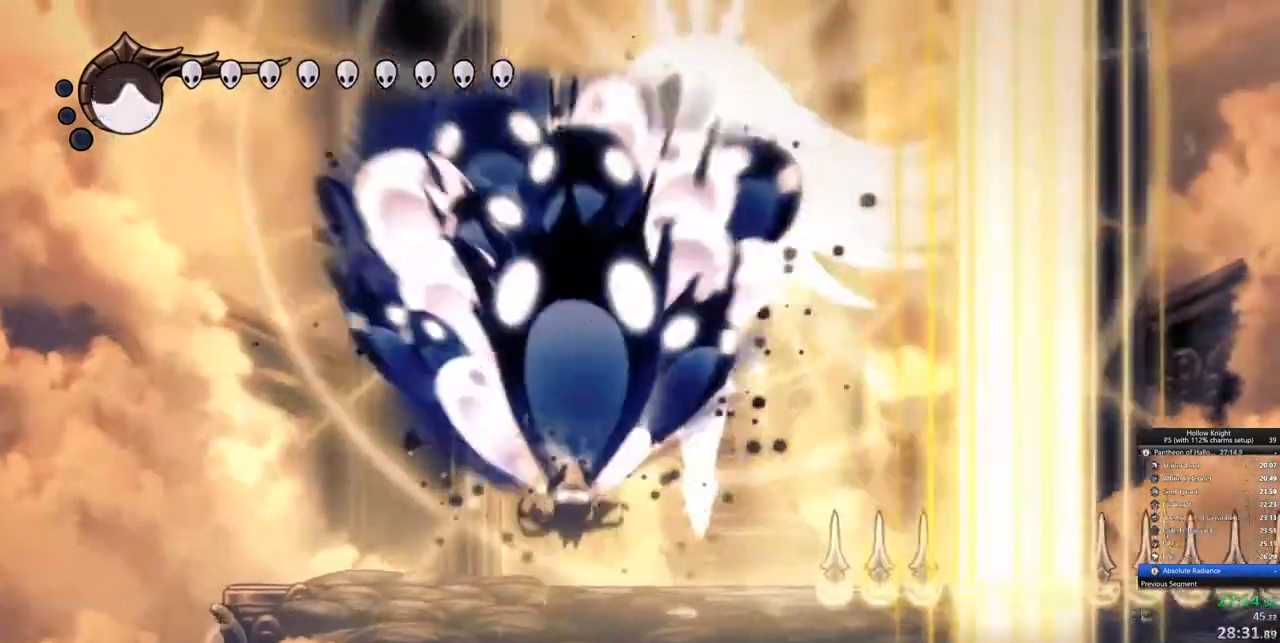
{"keys": ["right"], "events": [[267, "right", "down"]]}
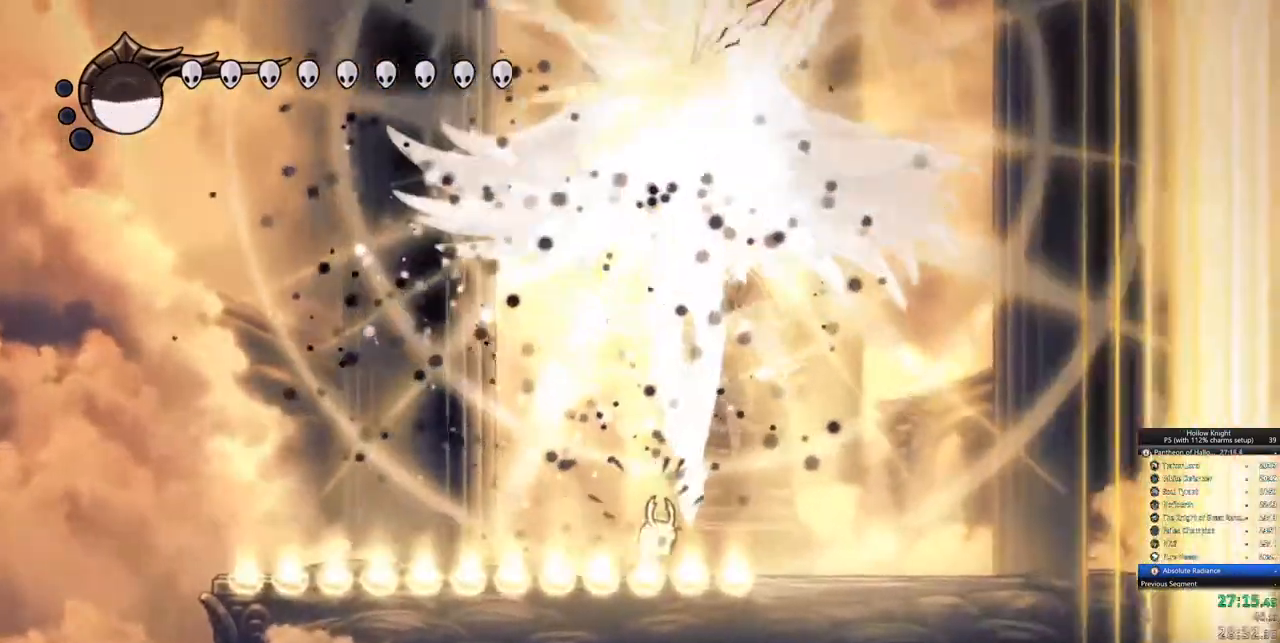
{"keys": [], "events": [[83, "right", "up"], [367, "right", "down"], [467, "right", "up"]]}
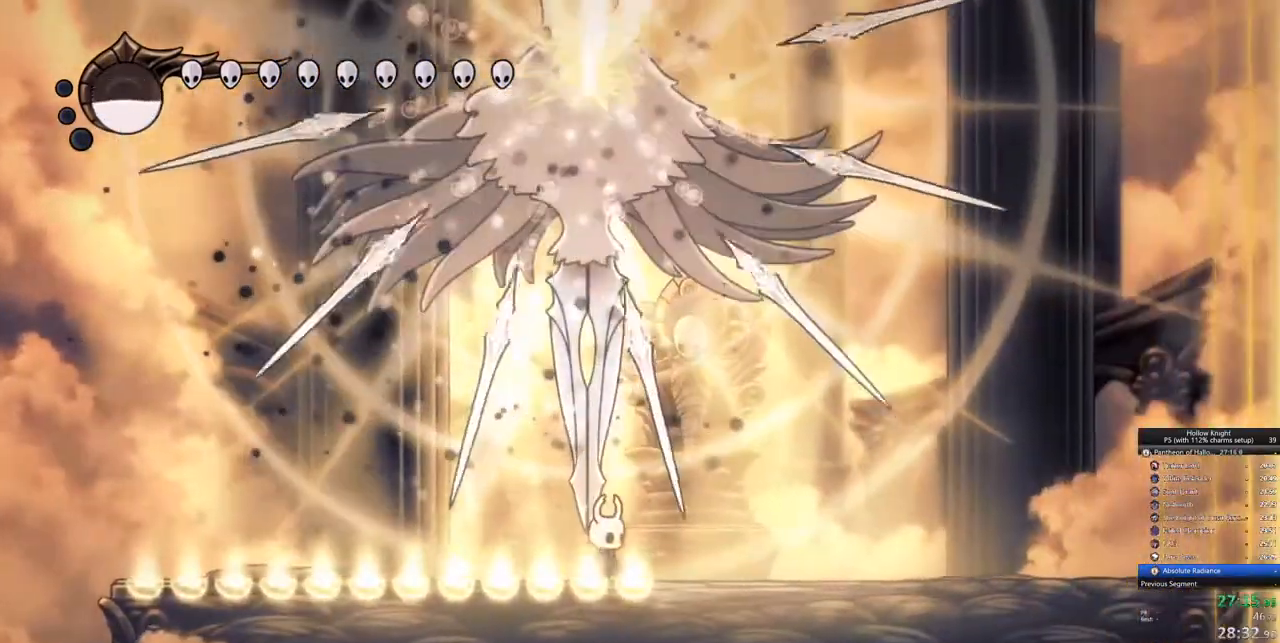
{"keys": ["jump"], "events": [[250, "jump", "down"], [250, "right", "down"], [383, "jump", "up"], [433, "right", "up"], [483, "jump", "down"]]}
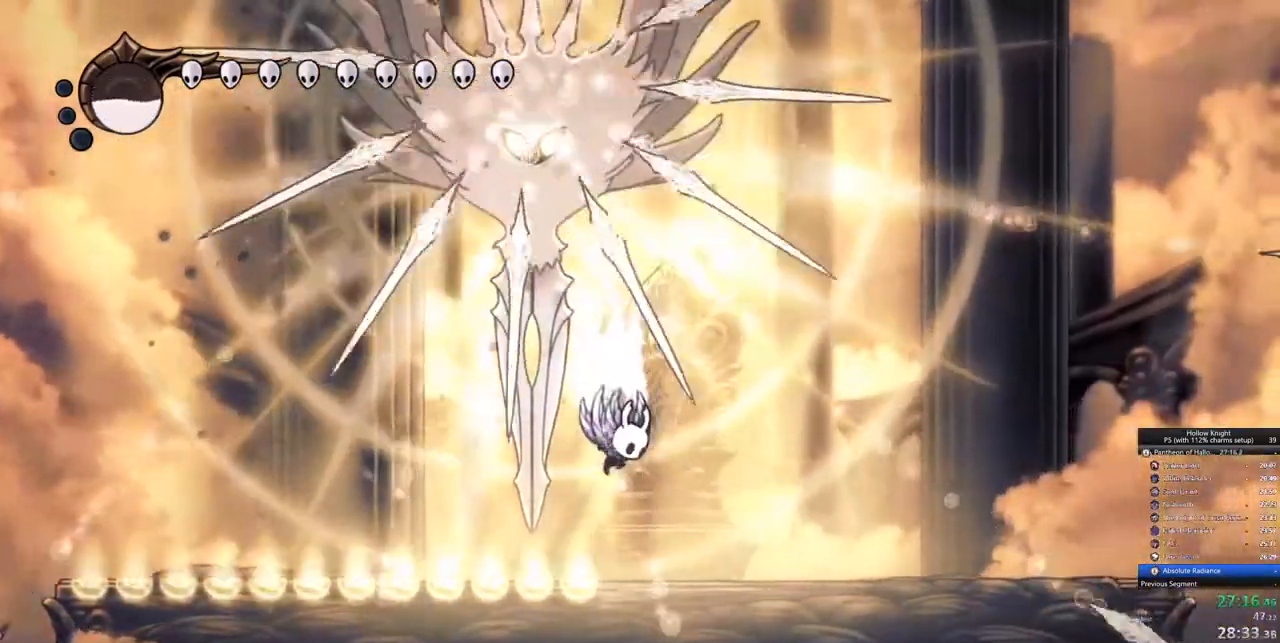
{"keys": ["jump", "up"], "events": [[33, "up", "down"], [267, "left", "down"], [350, "left", "up"], [350, "nail", "down"], [500, "nail", "up"]]}
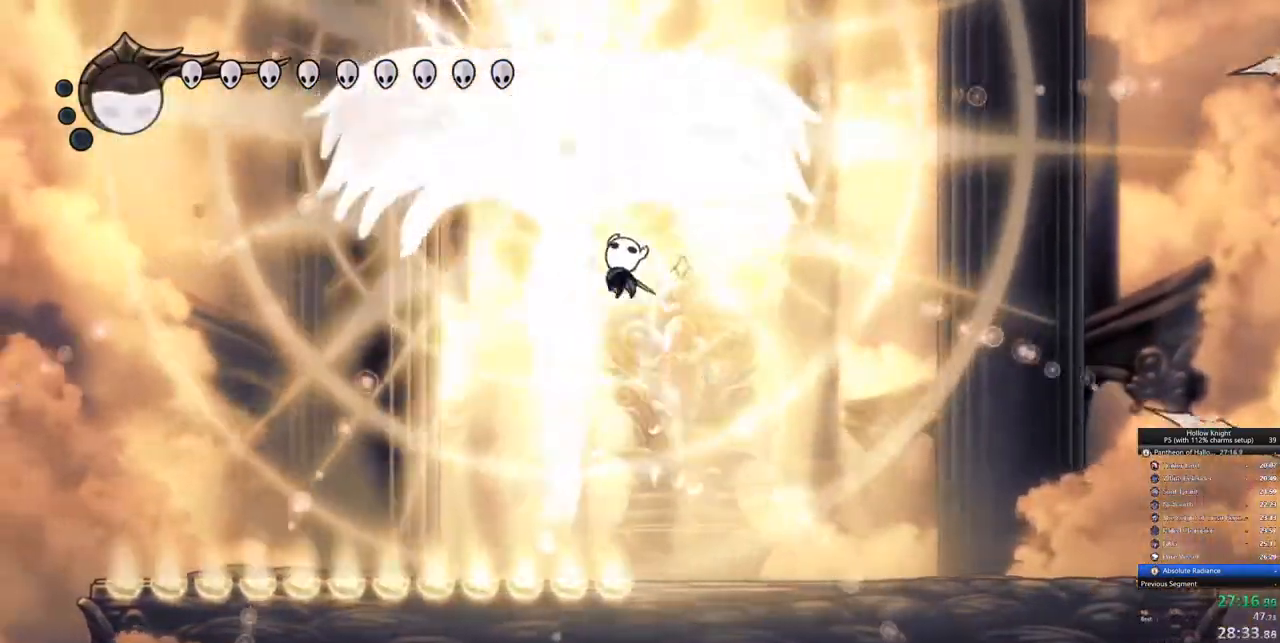
{"keys": ["jump"], "events": [[83, "nail", "down"], [183, "jump", "up"], [183, "right", "down"], [283, "nail", "up"], [417, "up", "up"], [500, "jump", "down"], [500, "right", "up"]]}
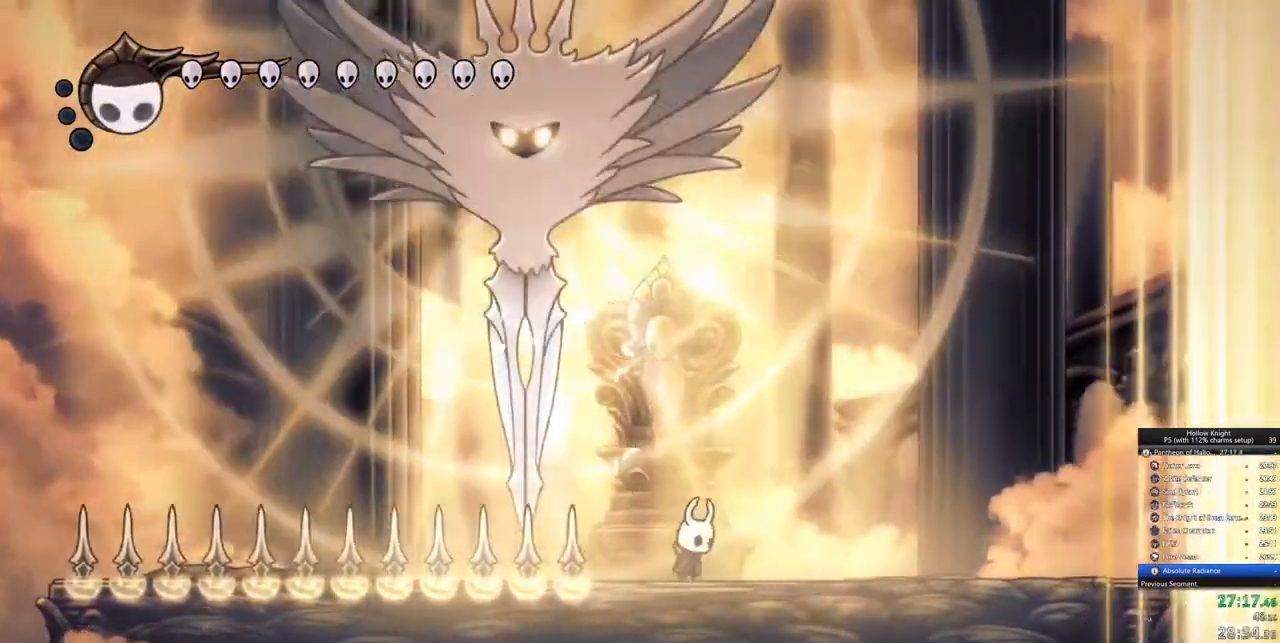
{"keys": ["jump", "up"], "events": [[50, "left", "down"], [83, "up", "down"], [300, "jump", "up"], [333, "jump", "down"], [383, "left", "up"]]}
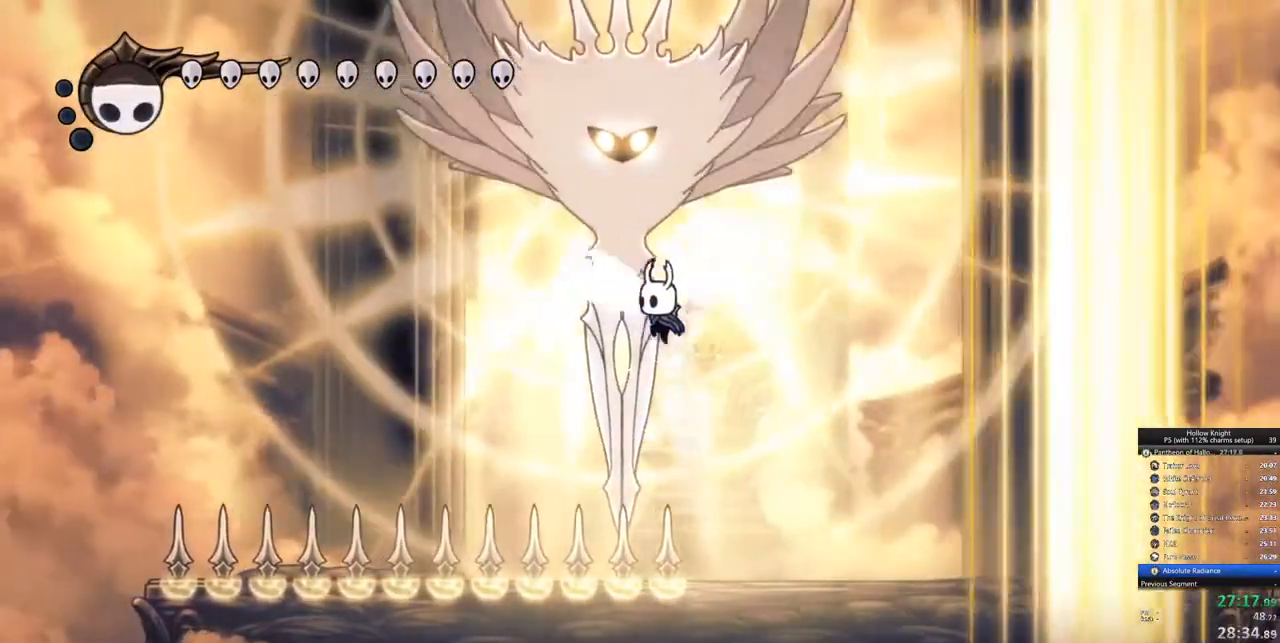
{"keys": ["right"], "events": [[117, "left", "down"], [217, "left", "up"], [217, "nail", "down"], [267, "jump", "up"], [350, "nail", "up"], [350, "right", "down"], [500, "up", "up"]]}
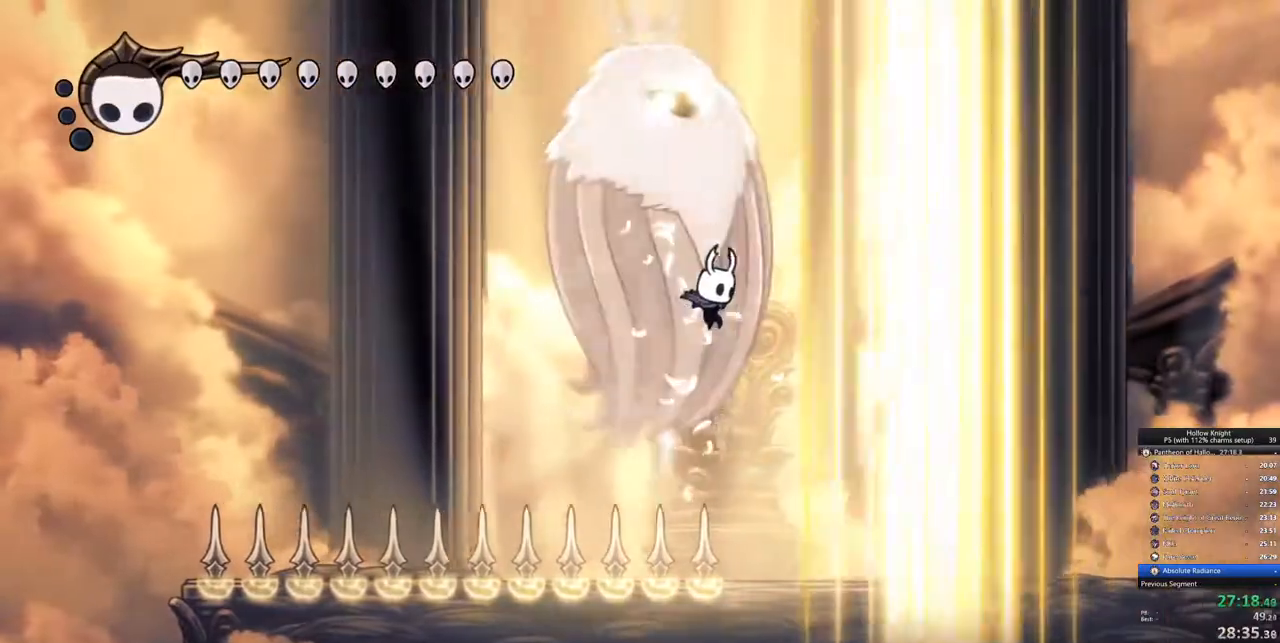
{"keys": ["left", "spell", "up"]}